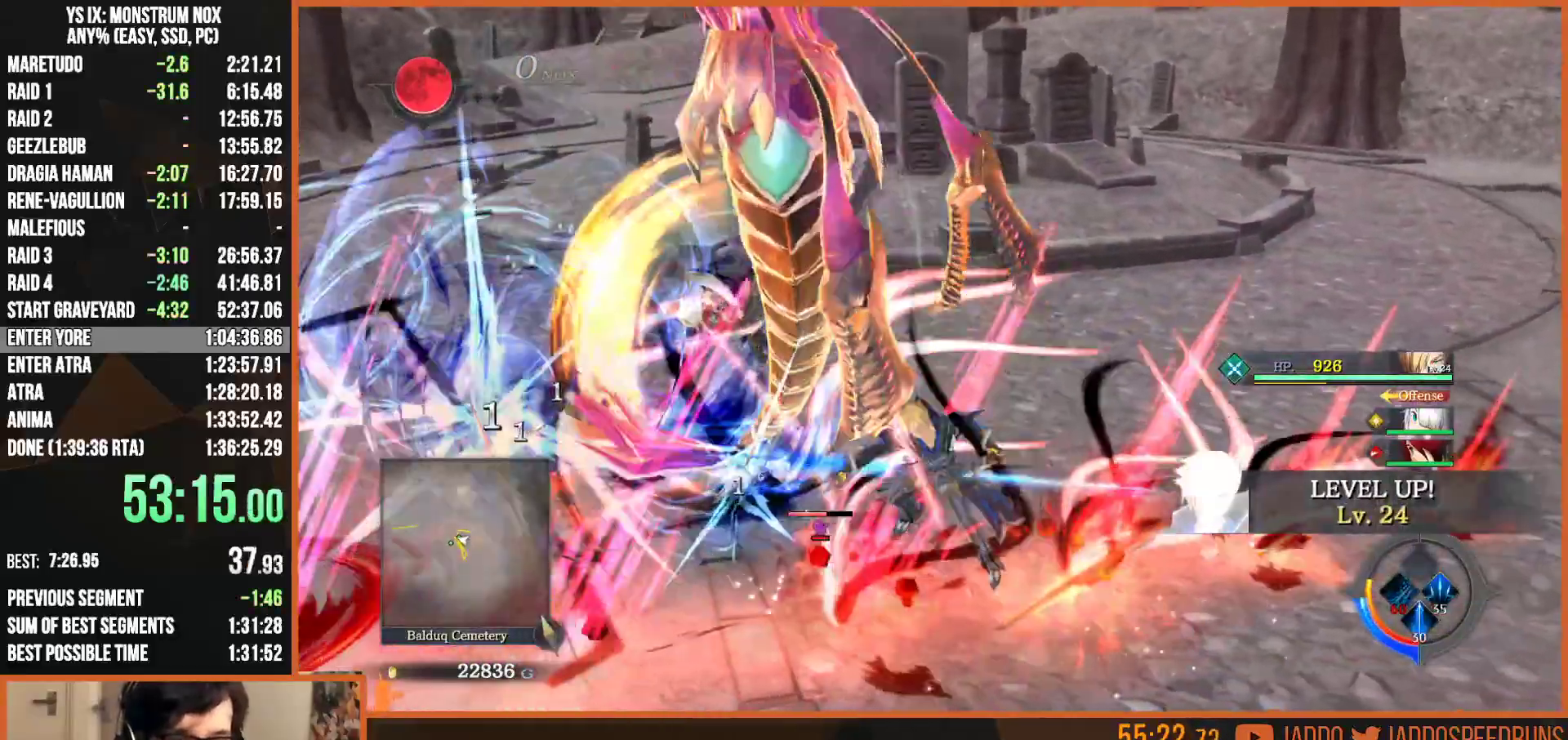
Gameplay with a controller (PlayStation layout); each line is a JSON object with the inputs held at the frame after it. "button_events" lists button changes between this image and that frame as [ms after this image, input, new state], when the widget could be followed in between (sticks are given only as held states).
{"buttons": [], "left_stick": "center", "right_stick": "center", "button_events": [[100, "SQUARE", "up"], [183, "SQUARE", "down"], [283, "SQUARE", "up"], [383, "SQUARE", "down"], [467, "SQUARE", "up"]]}
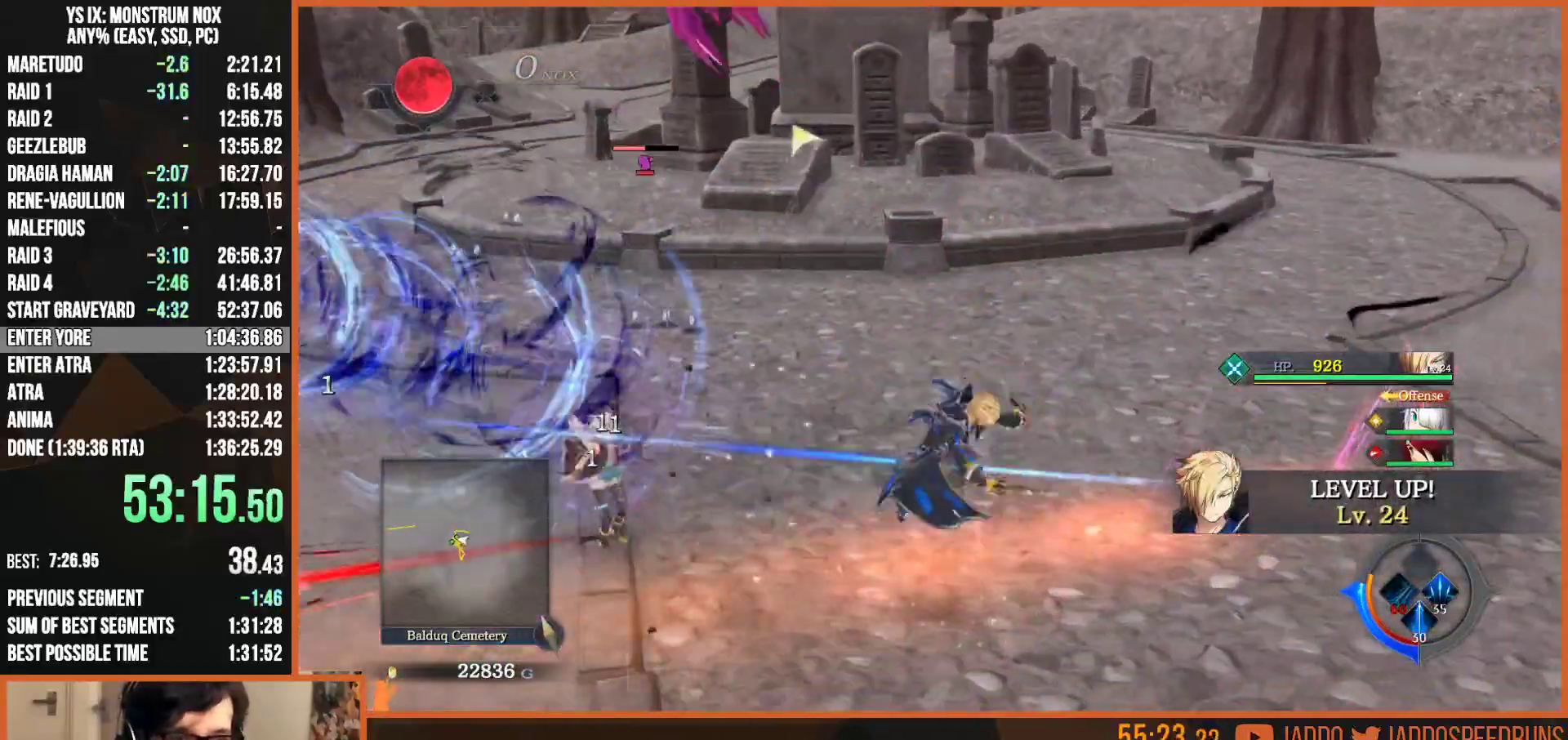
{"buttons": [], "left_stick": "center", "right_stick": "center", "button_events": [[67, "SQUARE", "down"], [167, "SQUARE", "up"], [250, "SQUARE", "down"], [367, "SQUARE", "up"]]}
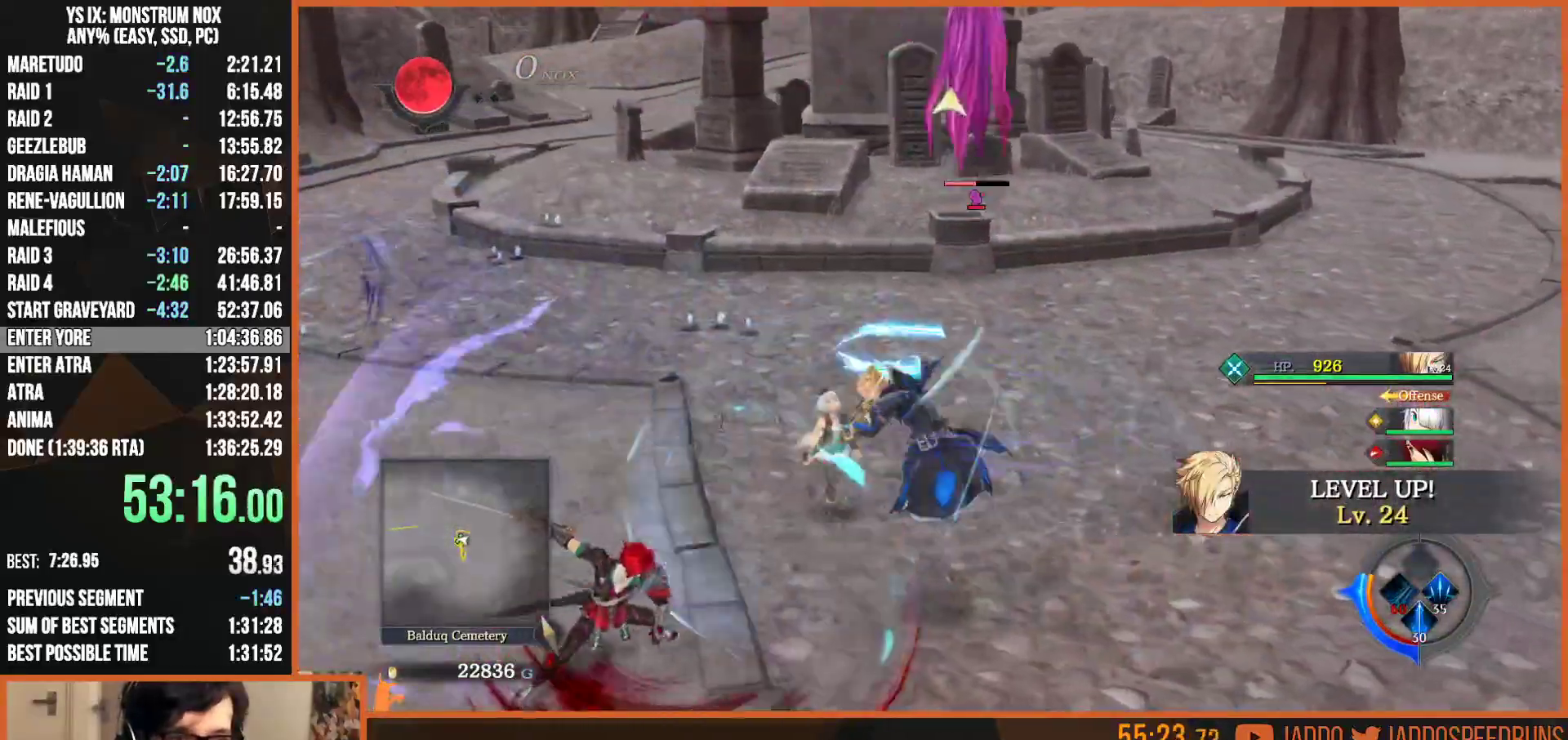
{"buttons": ["SQUARE", "L1", "R1"], "left_stick": "right", "right_stick": "center", "button_events": [[367, "R1", "down"], [383, "L1", "down"], [500, "SQUARE", "down"]]}
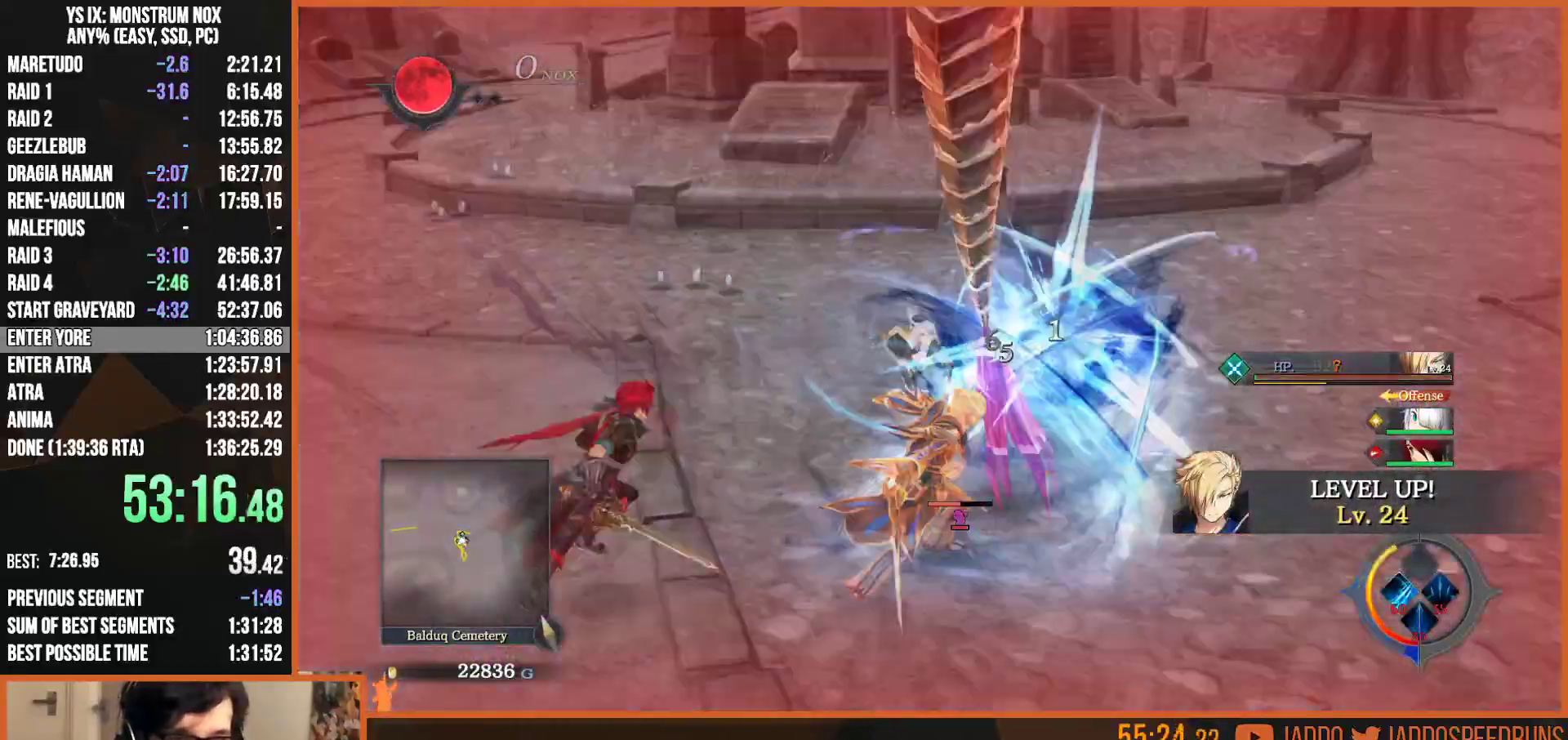
{"buttons": ["SQUARE"], "left_stick": "up-right", "right_stick": "center", "button_events": [[17, "R1", "up"], [100, "SQUARE", "up"], [167, "SQUARE", "down"], [233, "L1", "up"], [267, "SQUARE", "up"], [333, "SQUARE", "down"], [417, "SQUARE", "up"], [500, "SQUARE", "down"]]}
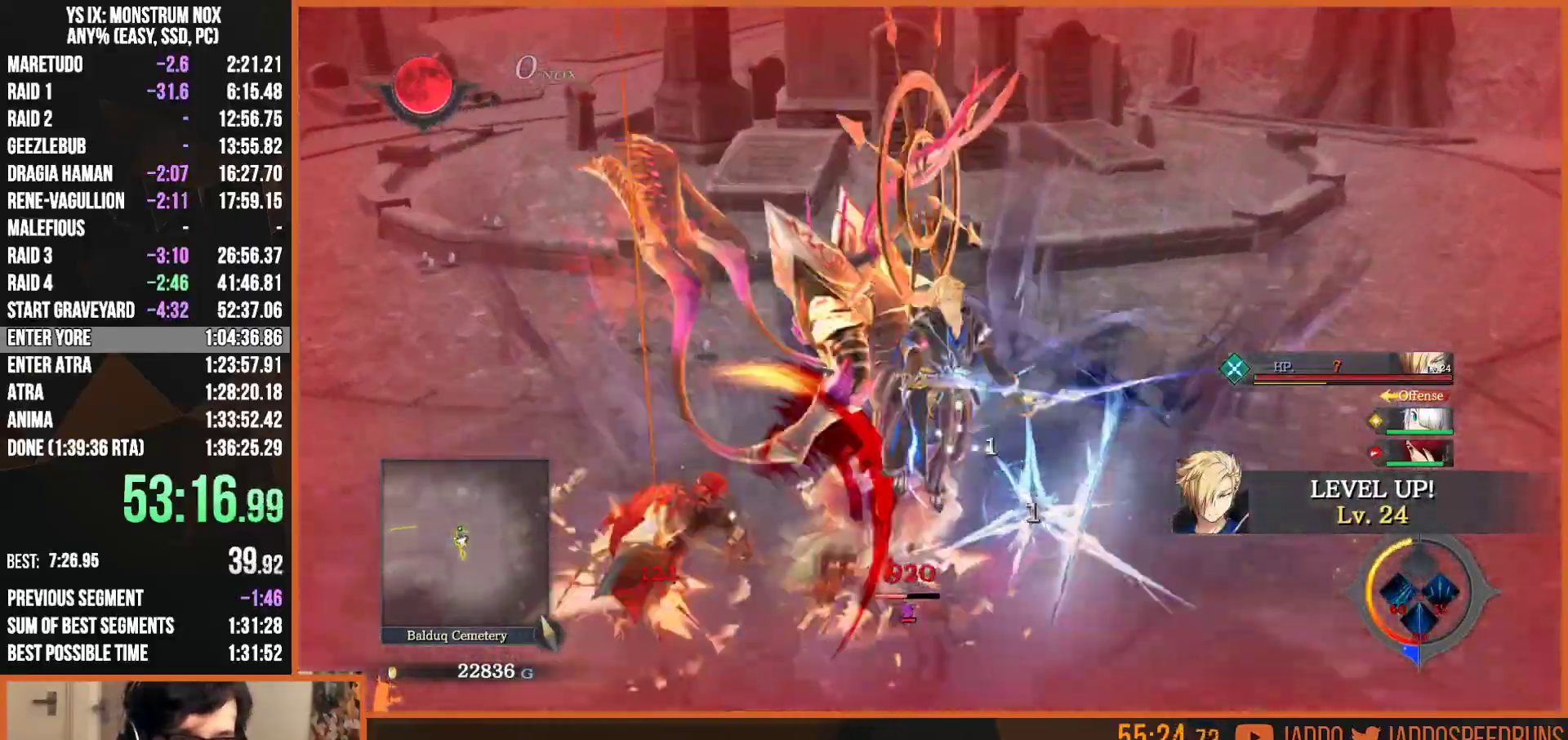
{"buttons": ["SQUARE"], "left_stick": "left", "right_stick": "center", "button_events": [[83, "SQUARE", "up"], [183, "SQUARE", "down"], [233, "SQUARE", "up"], [300, "R1", "down"], [333, "SQUARE", "down"], [417, "SQUARE", "up"], [483, "R1", "up"], [500, "SQUARE", "down"]]}
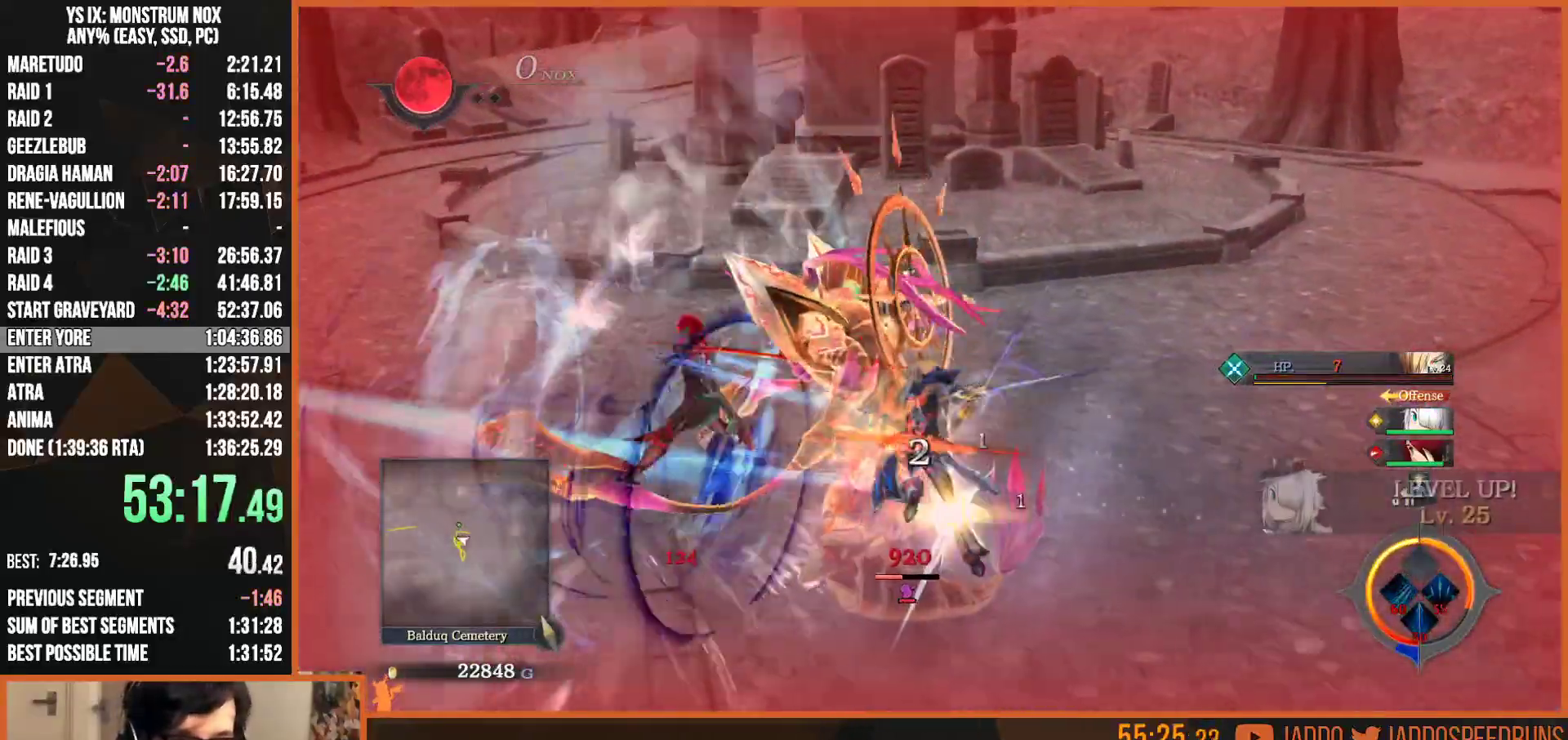
{"buttons": ["SQUARE"], "left_stick": "up", "right_stick": "center", "button_events": [[67, "SQUARE", "up"], [150, "SQUARE", "down"], [233, "SQUARE", "up"], [333, "SQUARE", "down"], [417, "SQUARE", "up"], [500, "SQUARE", "down"]]}
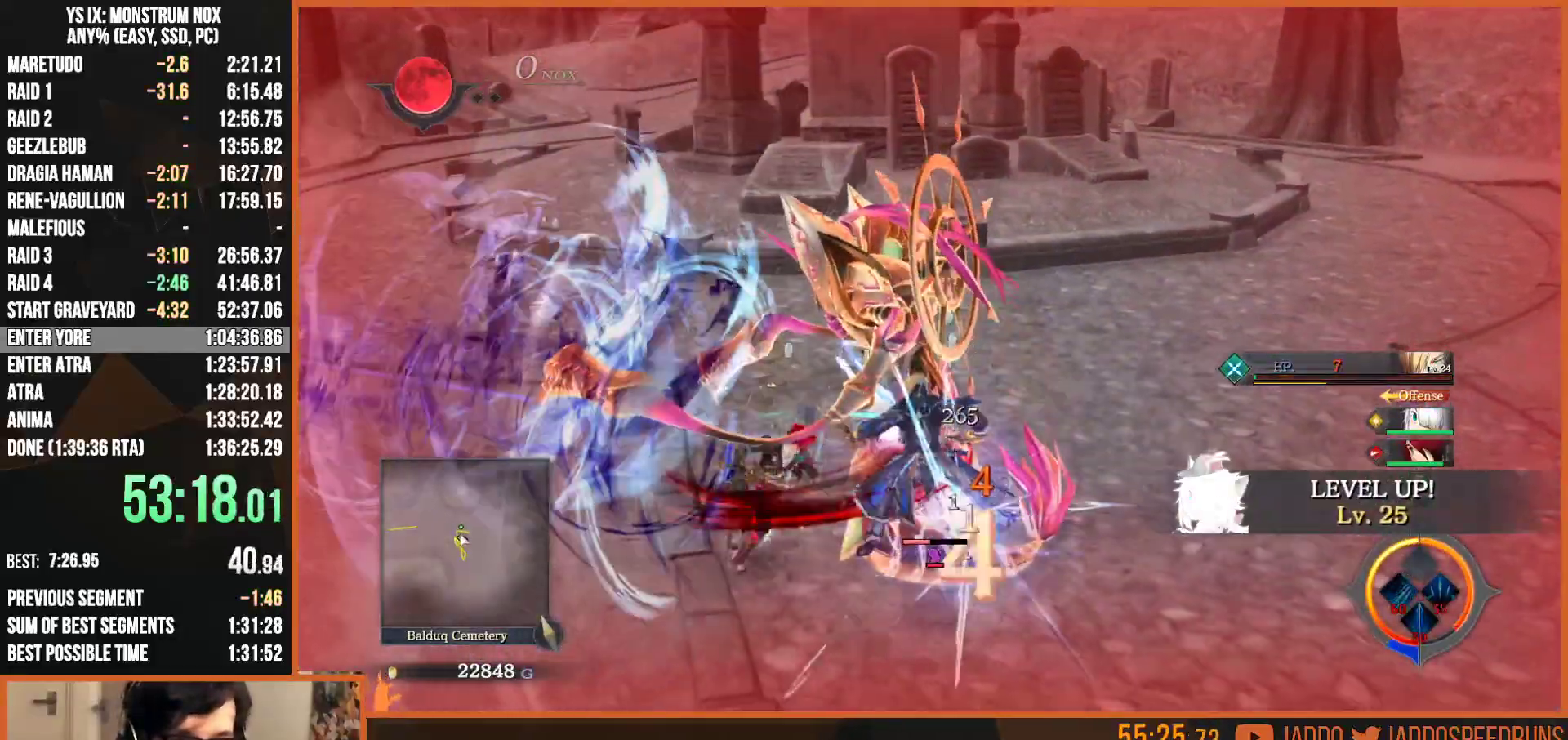
{"buttons": ["SQUARE"], "left_stick": "center", "right_stick": "center", "button_events": [[67, "SQUARE", "up"], [150, "SQUARE", "down"], [217, "SQUARE", "up"], [300, "SQUARE", "down"], [400, "SQUARE", "up"], [483, "SQUARE", "down"]]}
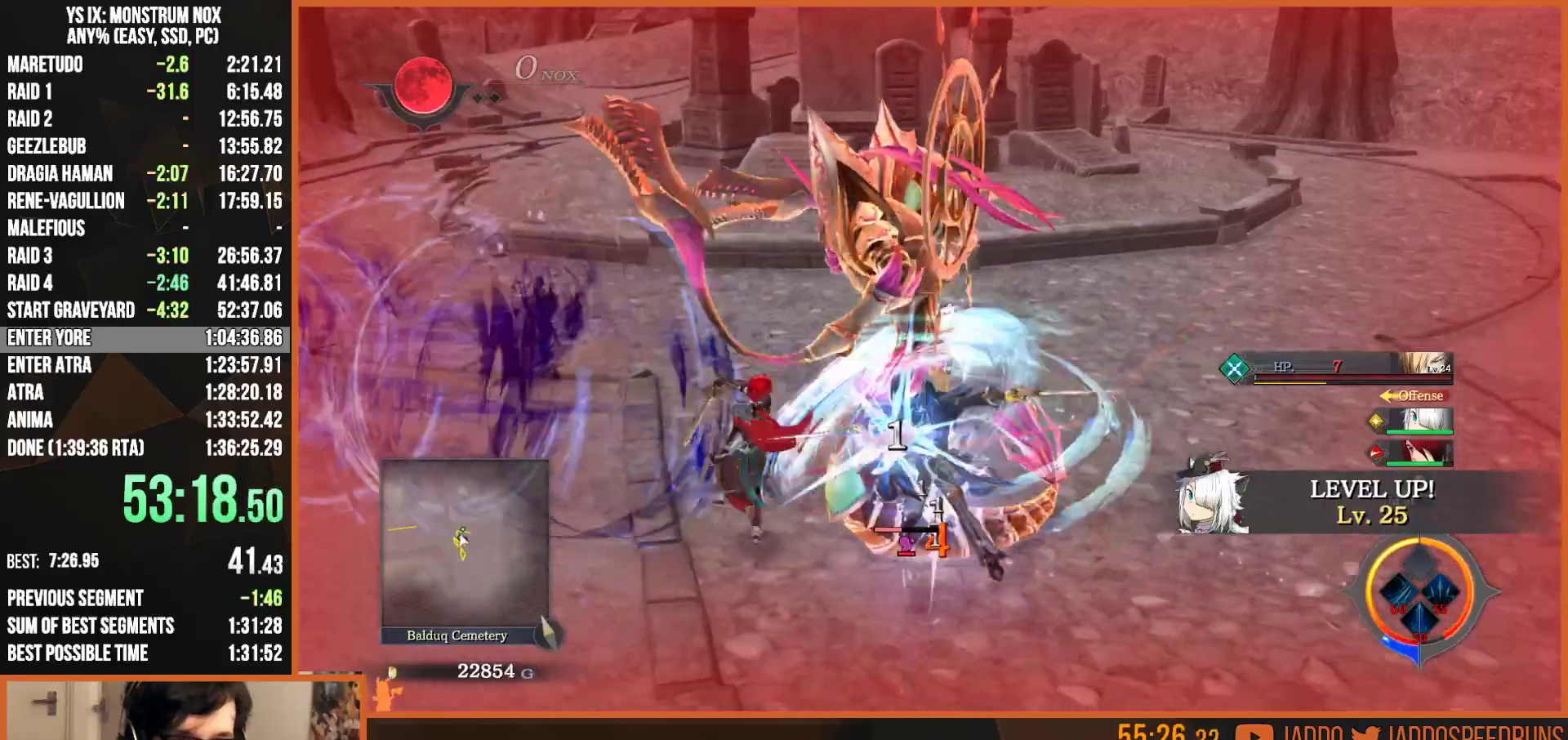
{"buttons": ["SQUARE"], "left_stick": "center", "right_stick": "center", "button_events": [[67, "SQUARE", "up"], [167, "SQUARE", "down"], [267, "SQUARE", "up"], [317, "SQUARE", "down"], [433, "SQUARE", "up"], [500, "SQUARE", "down"]]}
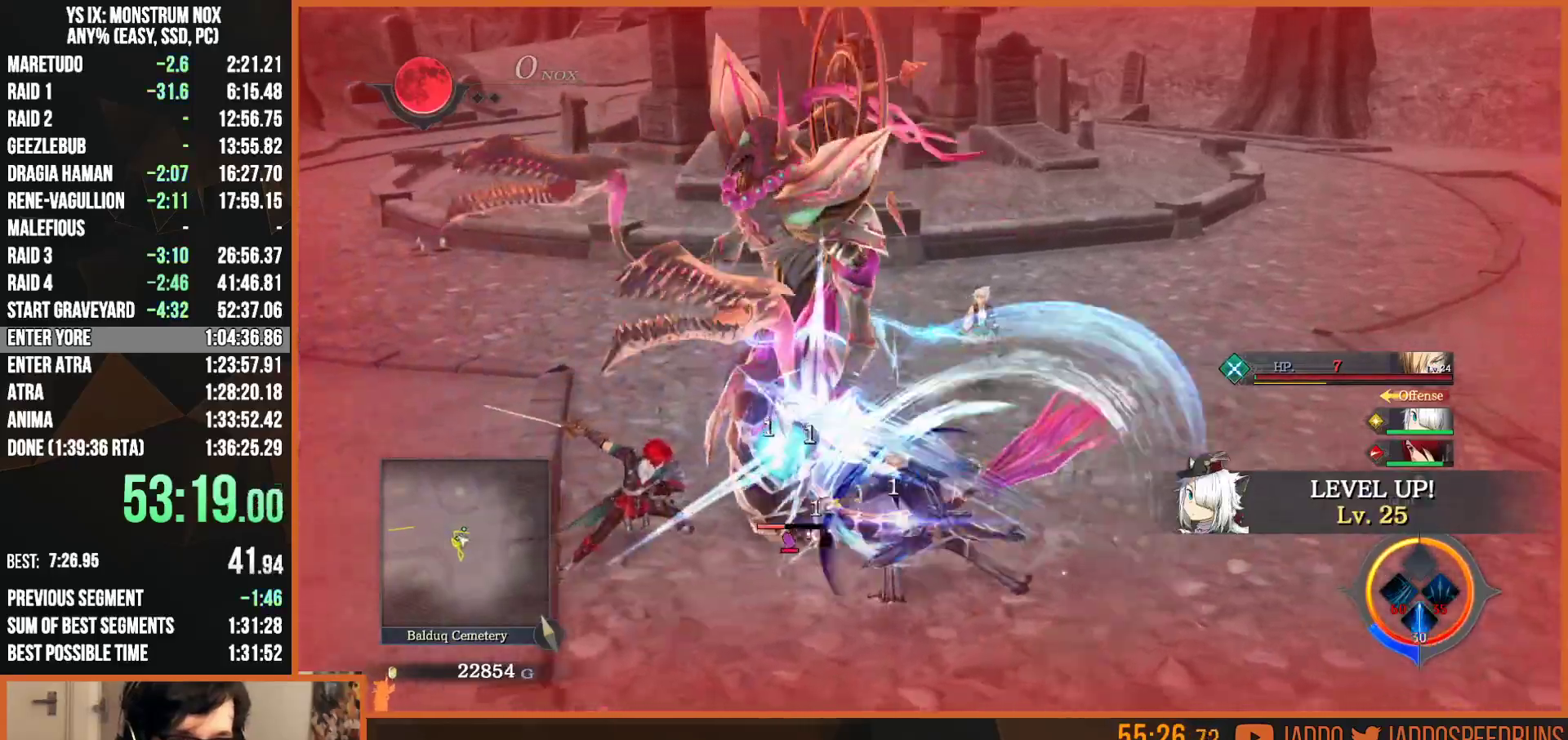
{"buttons": ["SQUARE"], "left_stick": "center", "right_stick": "center", "button_events": [[100, "SQUARE", "up"], [167, "SQUARE", "down"], [283, "SQUARE", "up"], [333, "SQUARE", "down"], [433, "SQUARE", "up"], [500, "SQUARE", "down"]]}
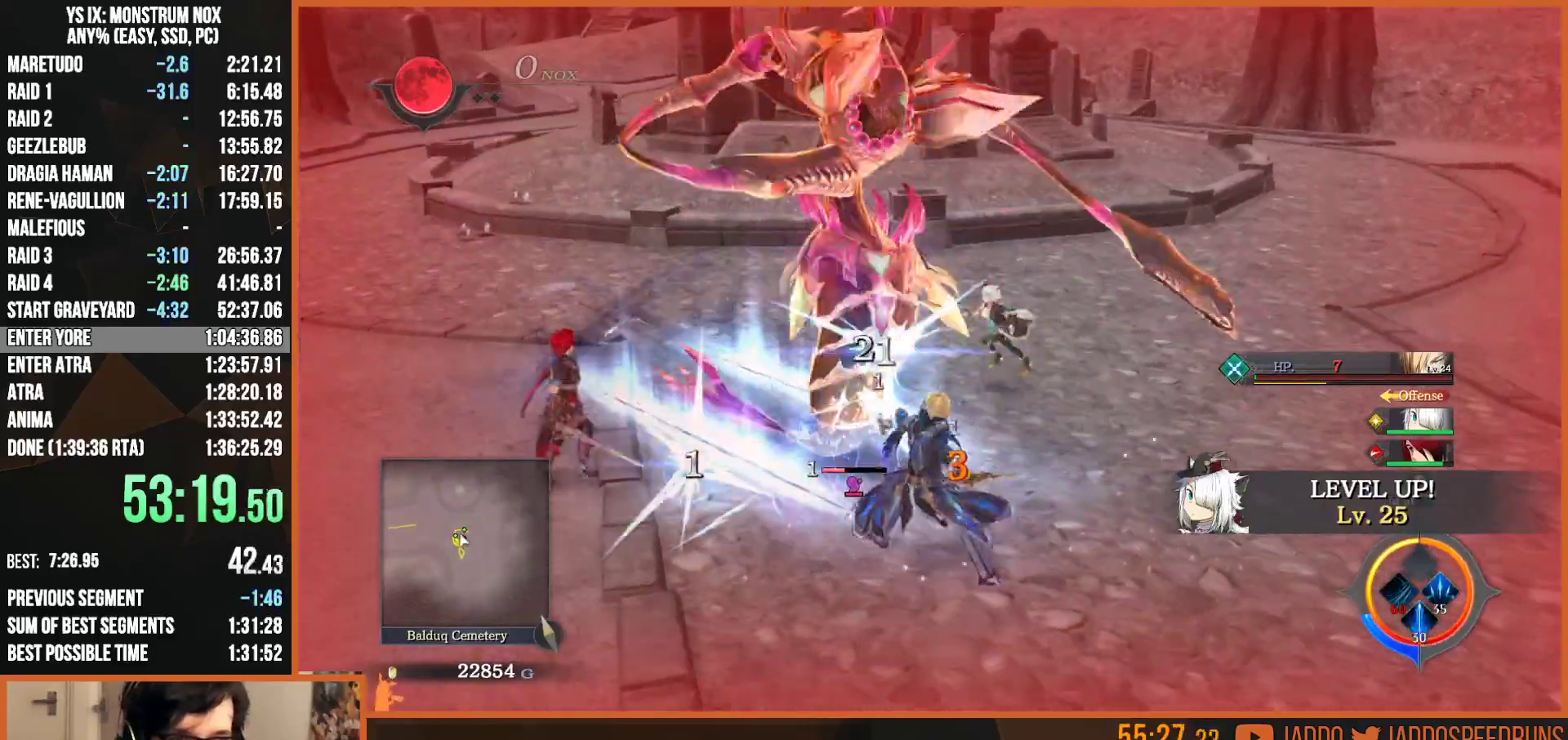
{"buttons": ["SQUARE"], "left_stick": "center", "right_stick": "center", "button_events": [[67, "SQUARE", "up"], [150, "R1", "down"], [383, "R1", "up"], [417, "SQUARE", "down"]]}
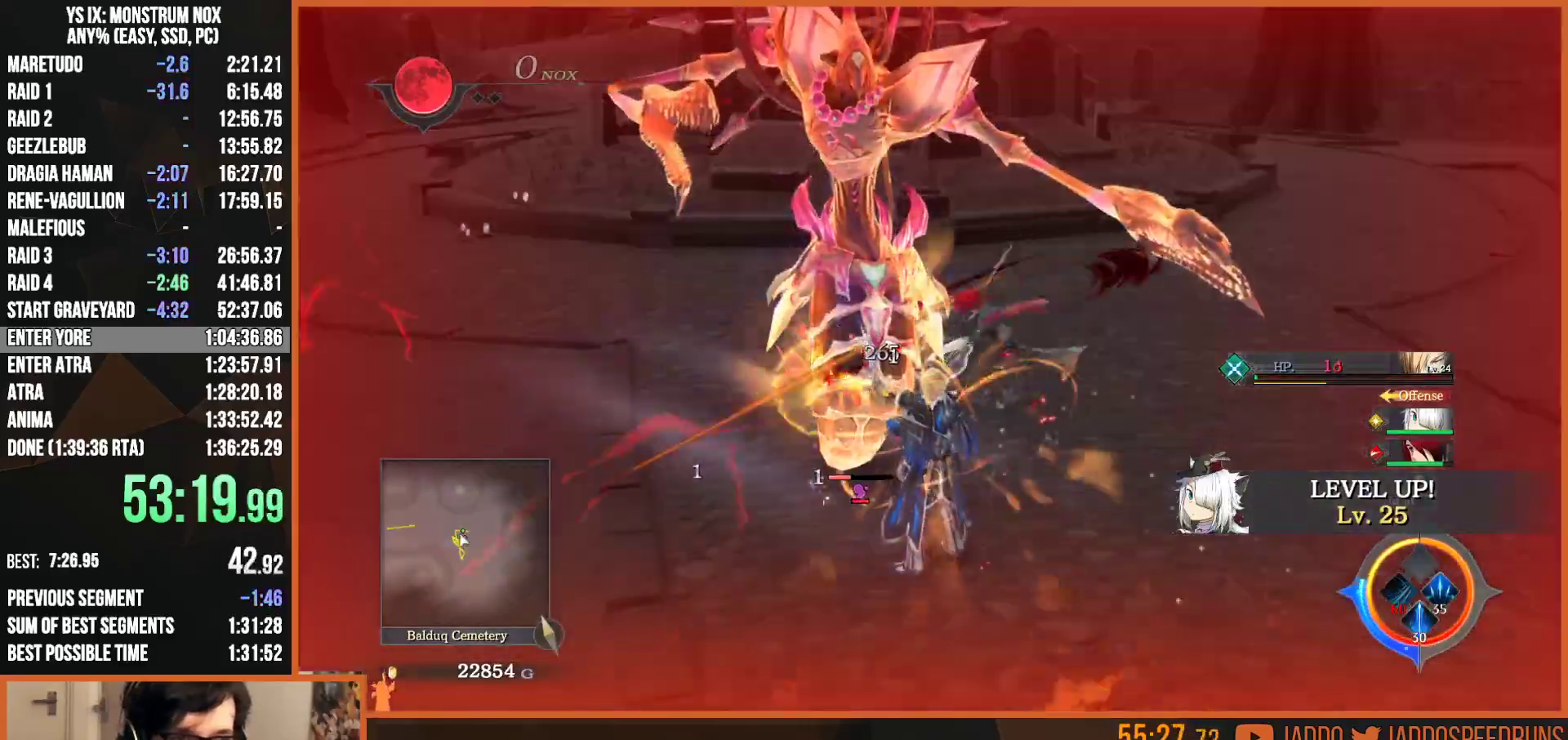
{"buttons": ["L1"], "left_stick": "left", "right_stick": "center", "button_events": [[17, "SQUARE", "up"], [100, "SQUARE", "down"], [167, "SQUARE", "up"], [450, "L1", "down"]]}
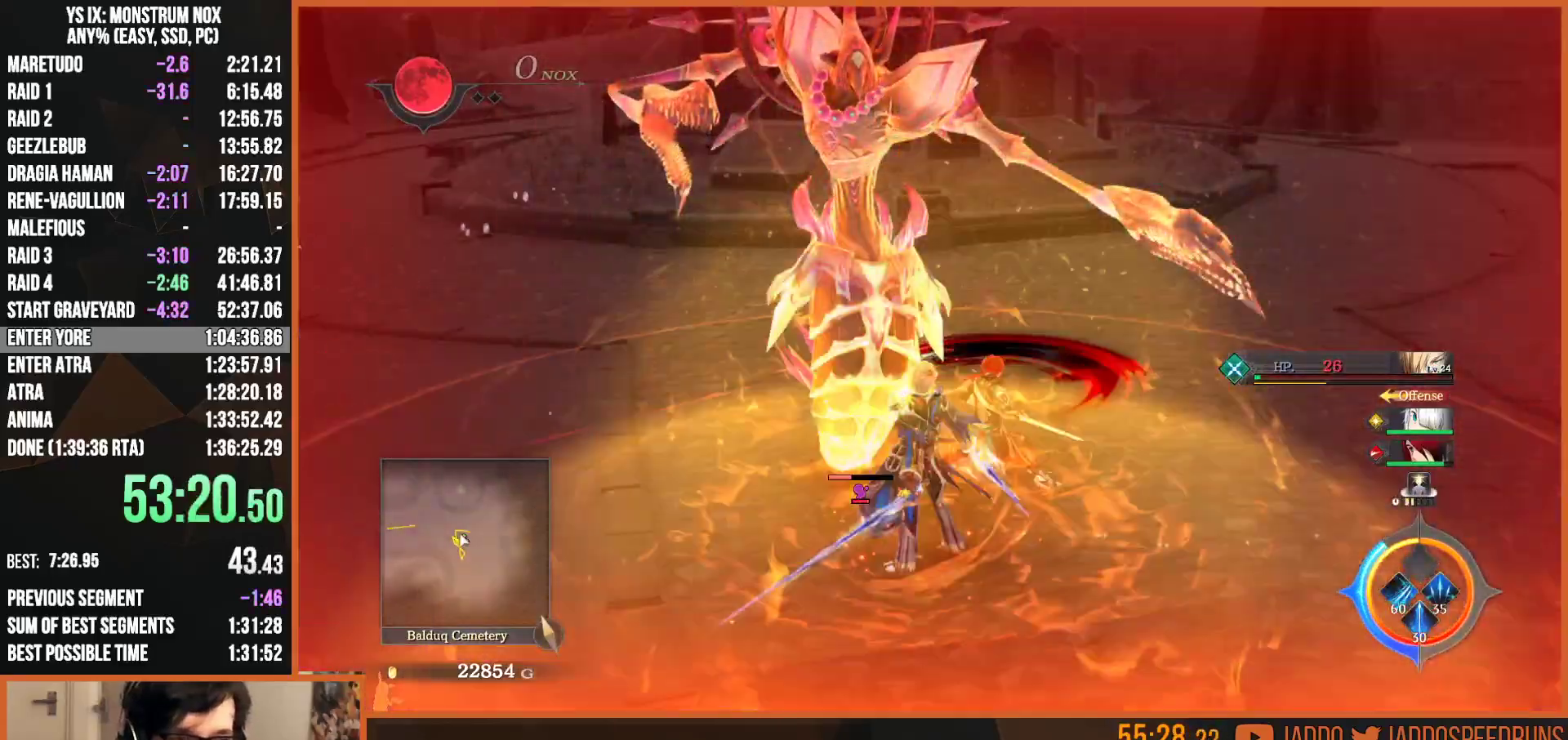
{"buttons": ["L1"], "left_stick": "left", "right_stick": "center", "button_events": [[250, "TRIANGLE", "down"], [433, "TRIANGLE", "up"]]}